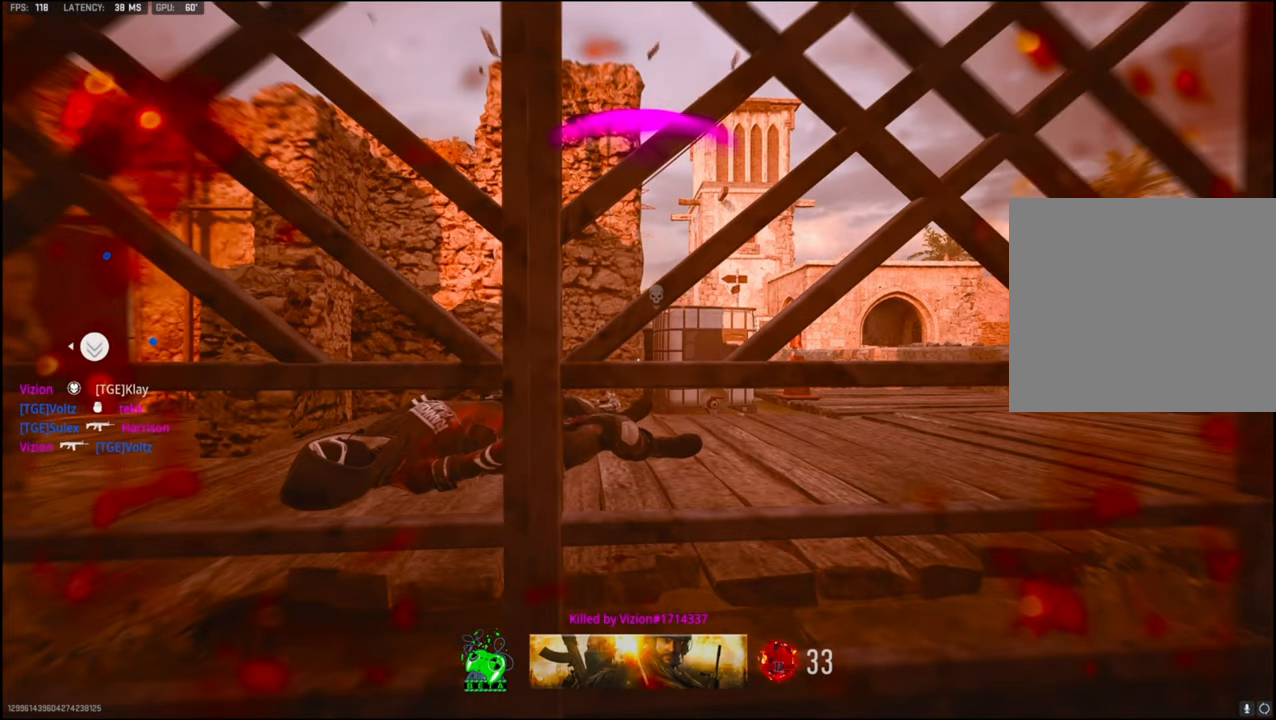
Gameplay with a controller (PlayStation layout); each line is a JSON object with the inputs held at the frame after it. "events" lists button and stick changes between this image and that frame as [ms after this image, input, new state], when the widget could be followed in between.
{"buttons": [], "left_stick": "center", "right_stick": "center", "events": []}
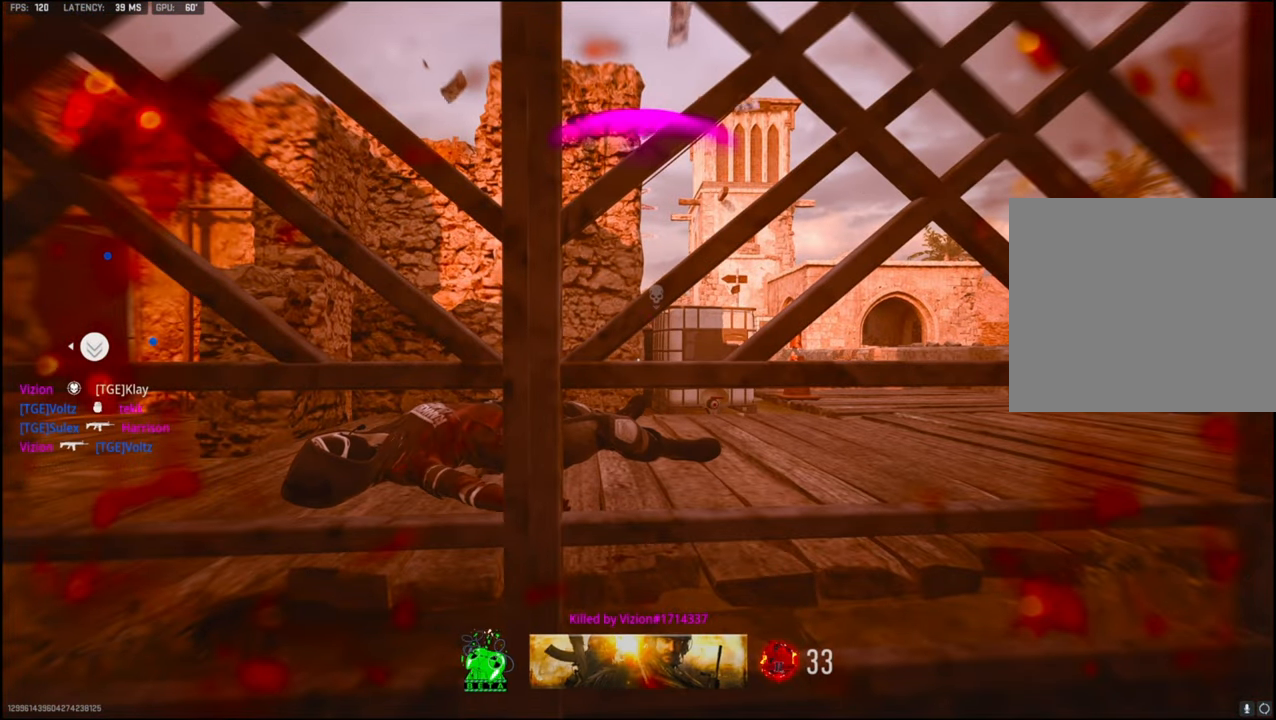
{"buttons": [], "left_stick": "center", "right_stick": "center", "events": []}
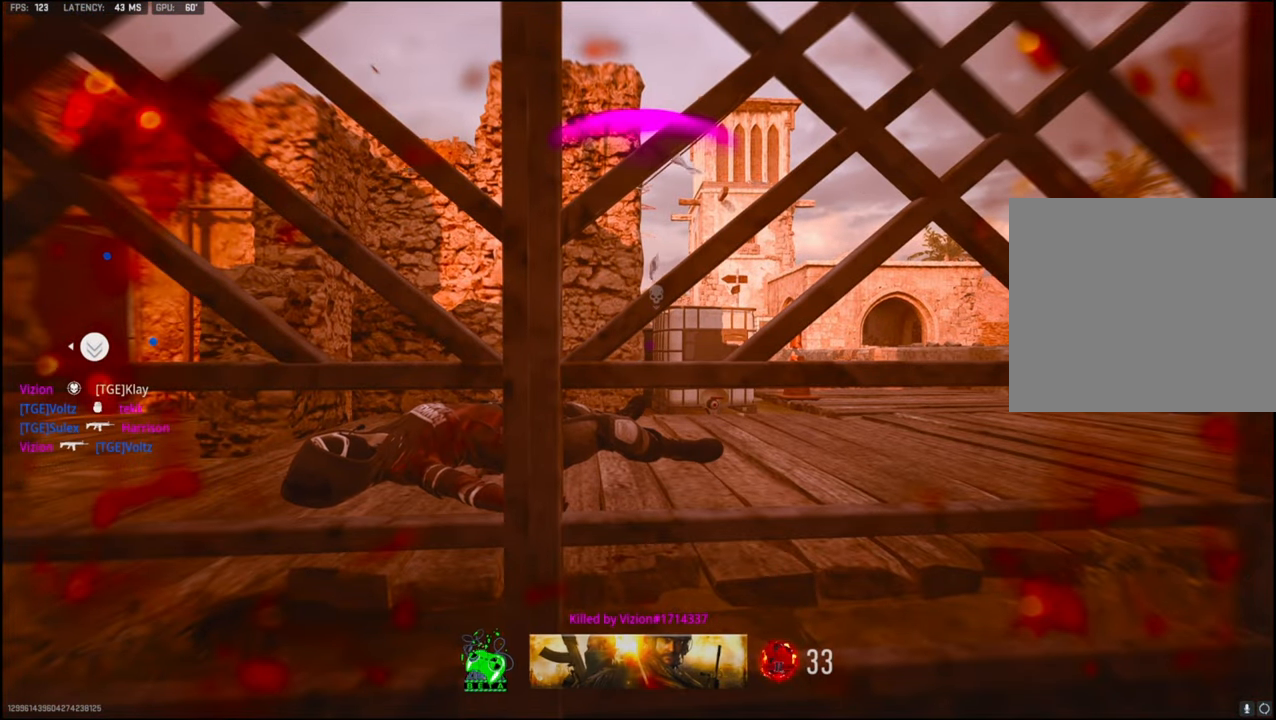
{"buttons": [], "left_stick": "center", "right_stick": "center", "events": []}
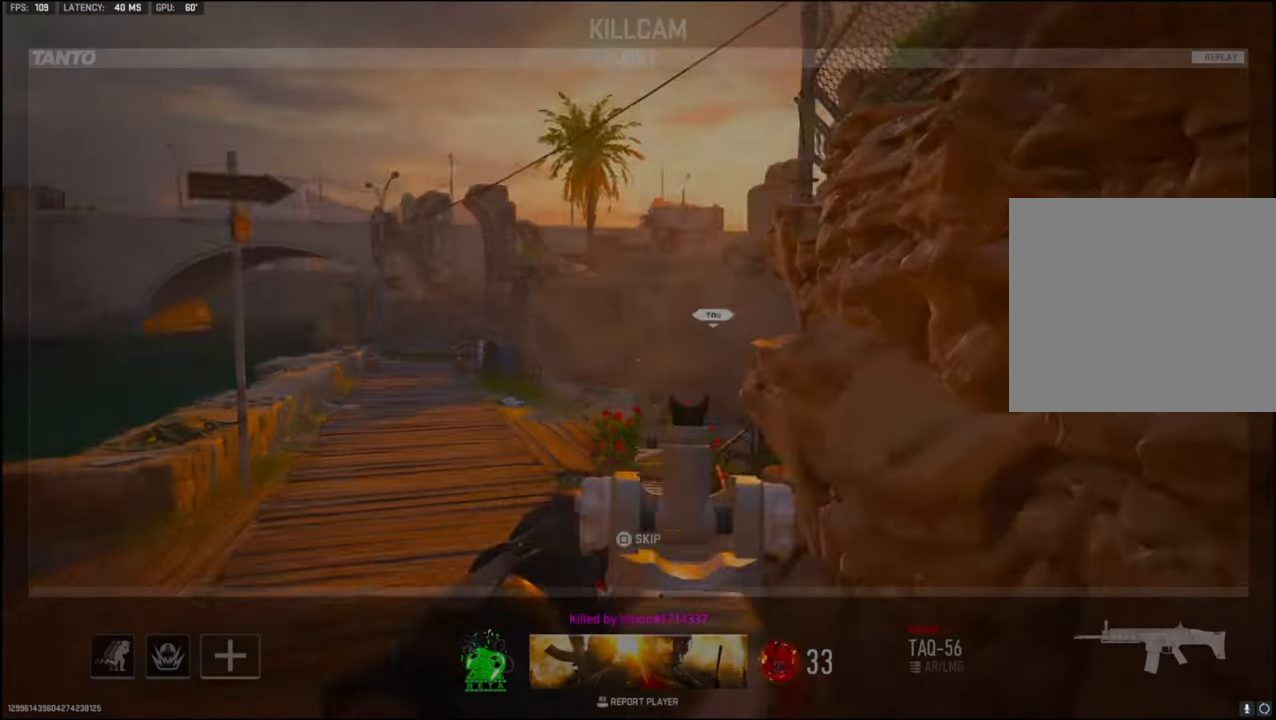
{"buttons": [], "left_stick": "center", "right_stick": "center", "events": []}
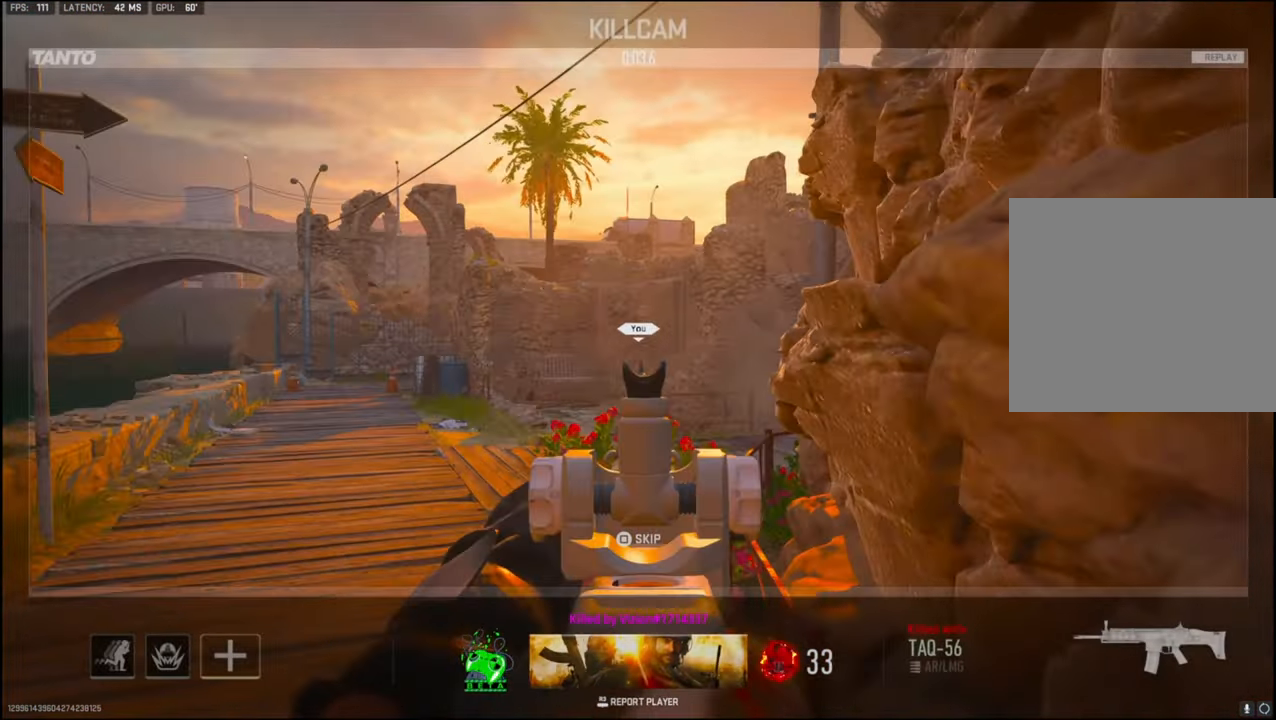
{"buttons": [], "left_stick": "center", "right_stick": "center", "events": []}
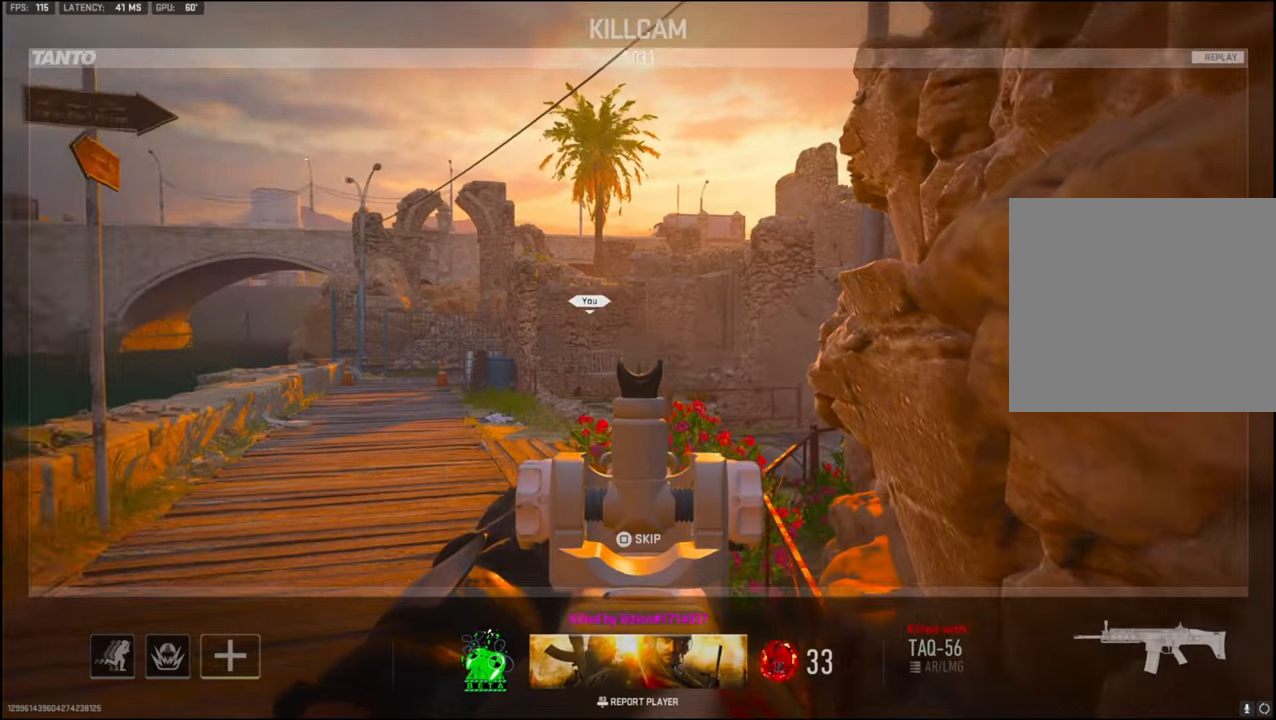
{"buttons": [], "left_stick": "center", "right_stick": "center", "events": []}
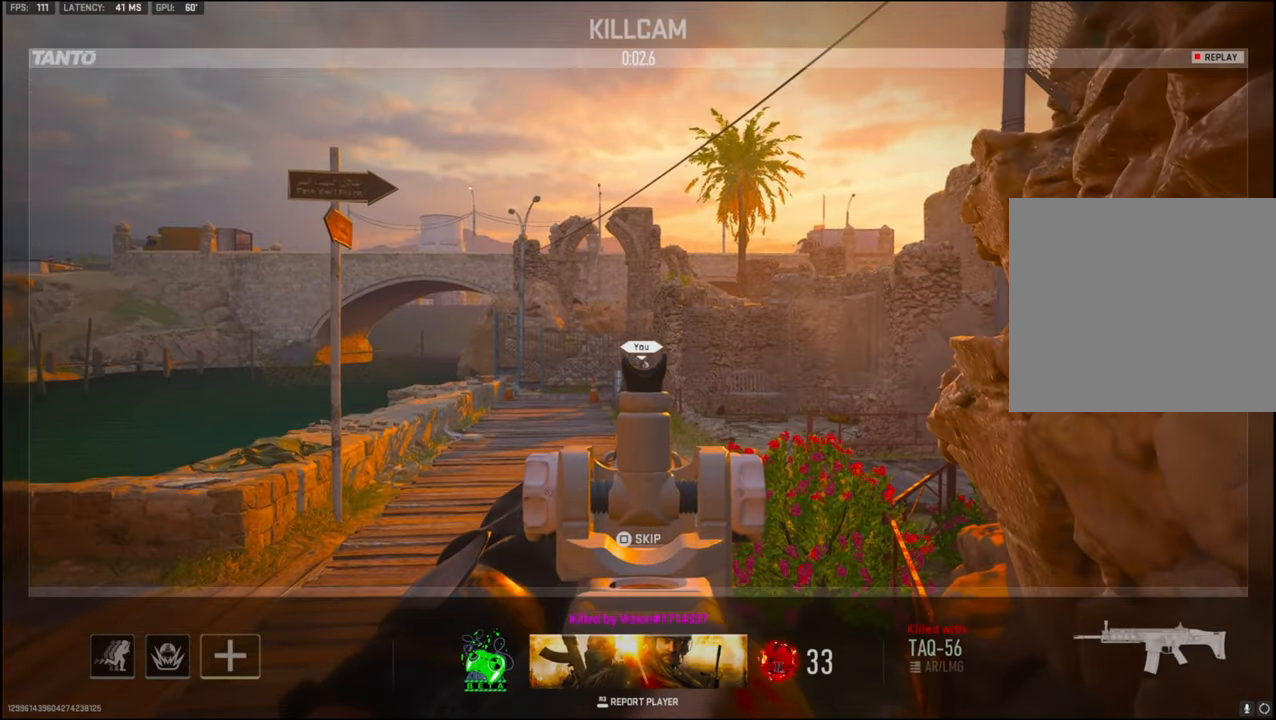
{"buttons": [], "left_stick": "center", "right_stick": "center", "events": []}
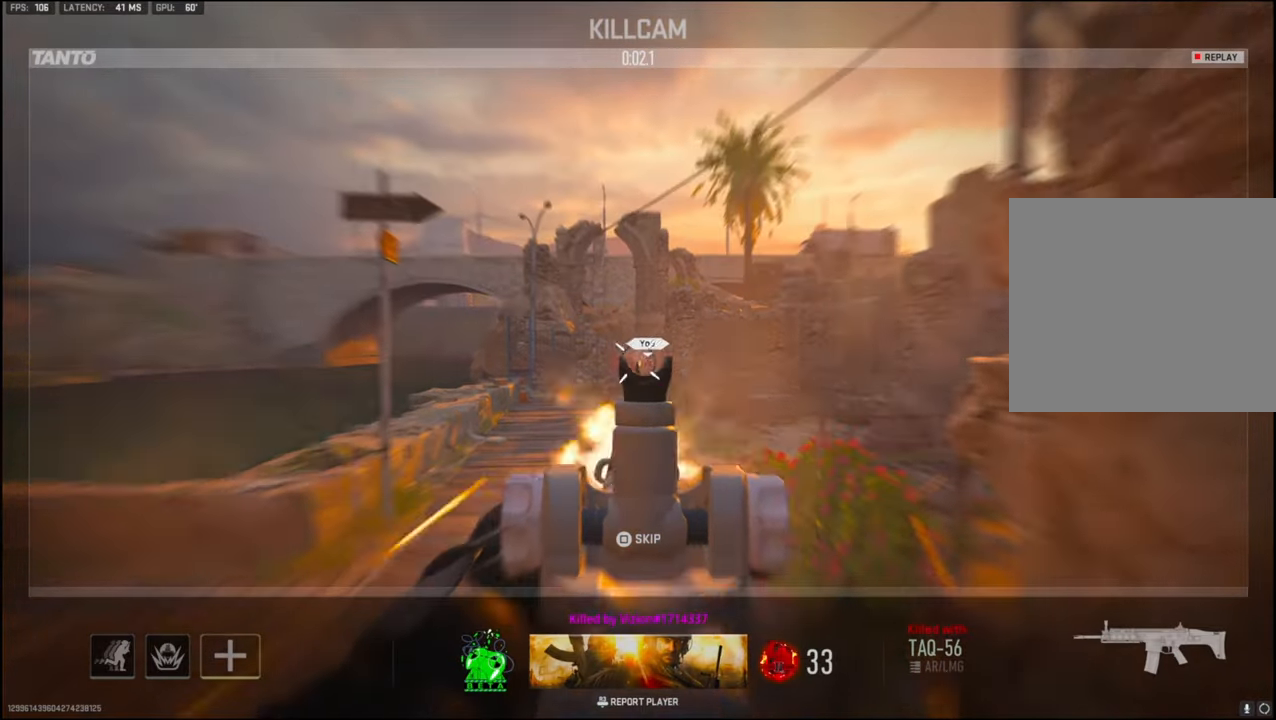
{"buttons": [], "left_stick": "center", "right_stick": "center", "events": [[133, "SQUARE", "down"], [317, "SQUARE", "up"]]}
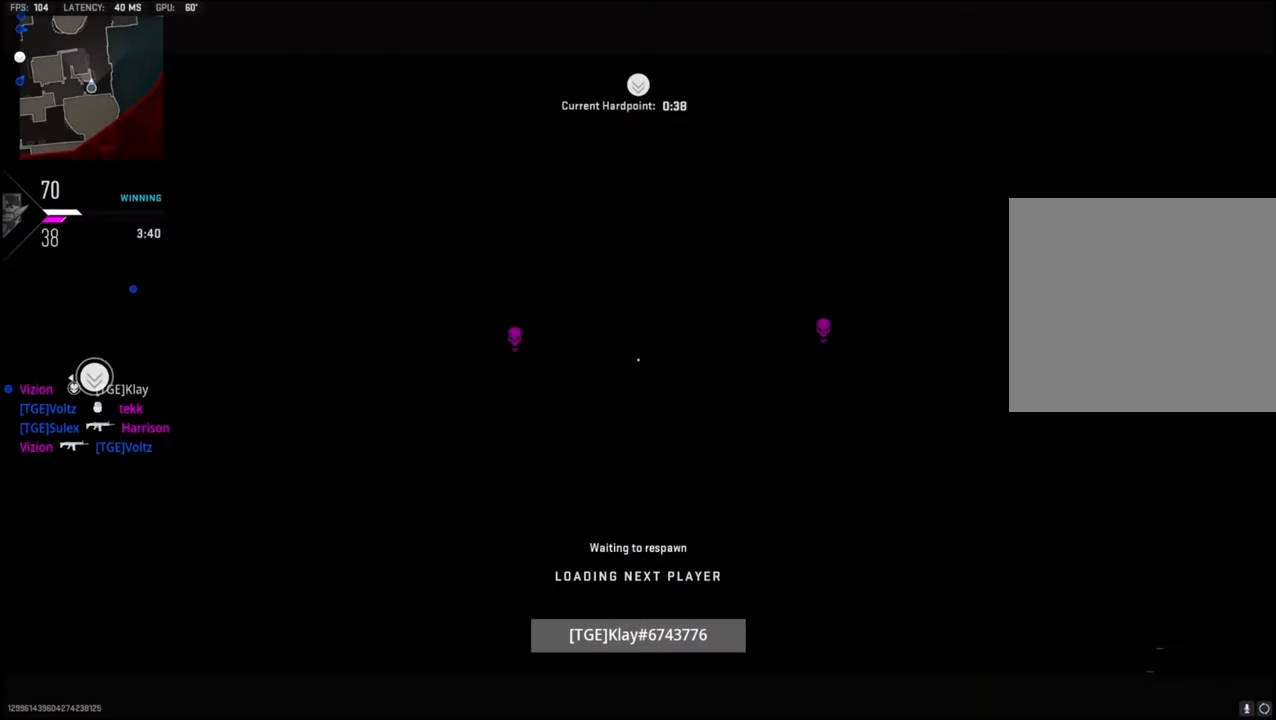
{"buttons": [], "left_stick": "center", "right_stick": "center", "events": []}
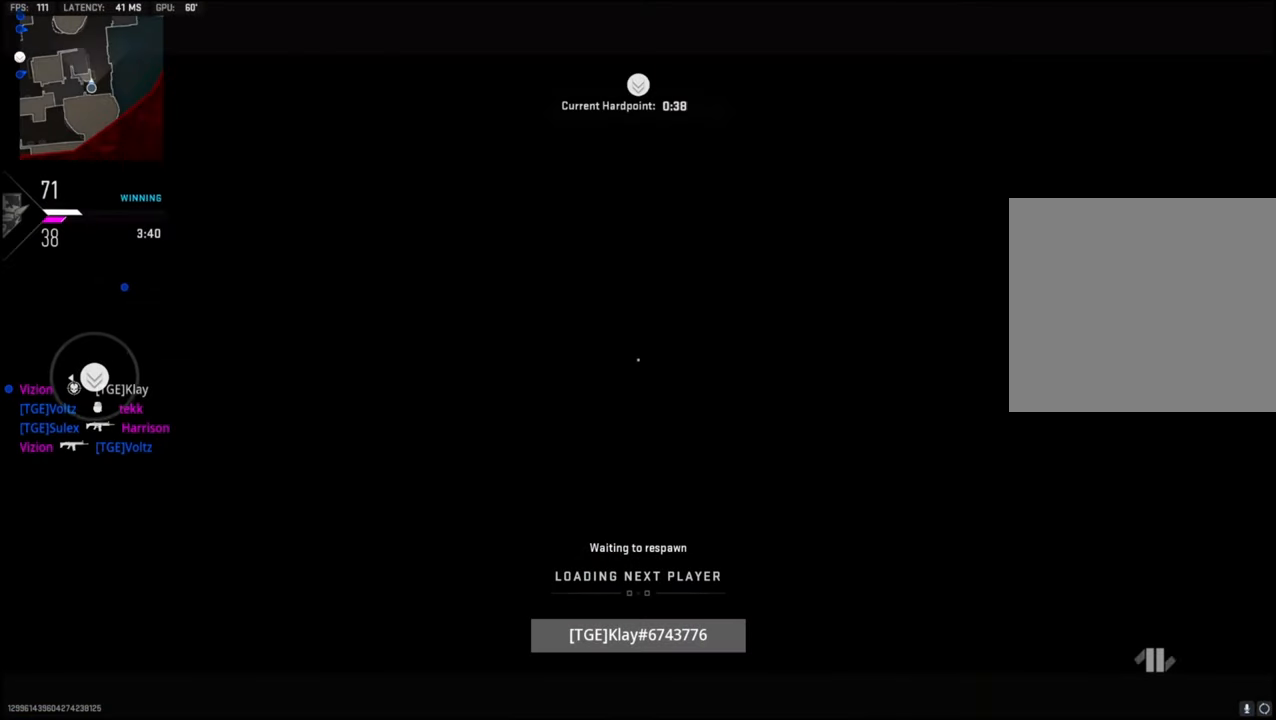
{"buttons": [], "left_stick": "up", "right_stick": "center", "events": [[500, "left_stick", "up"]]}
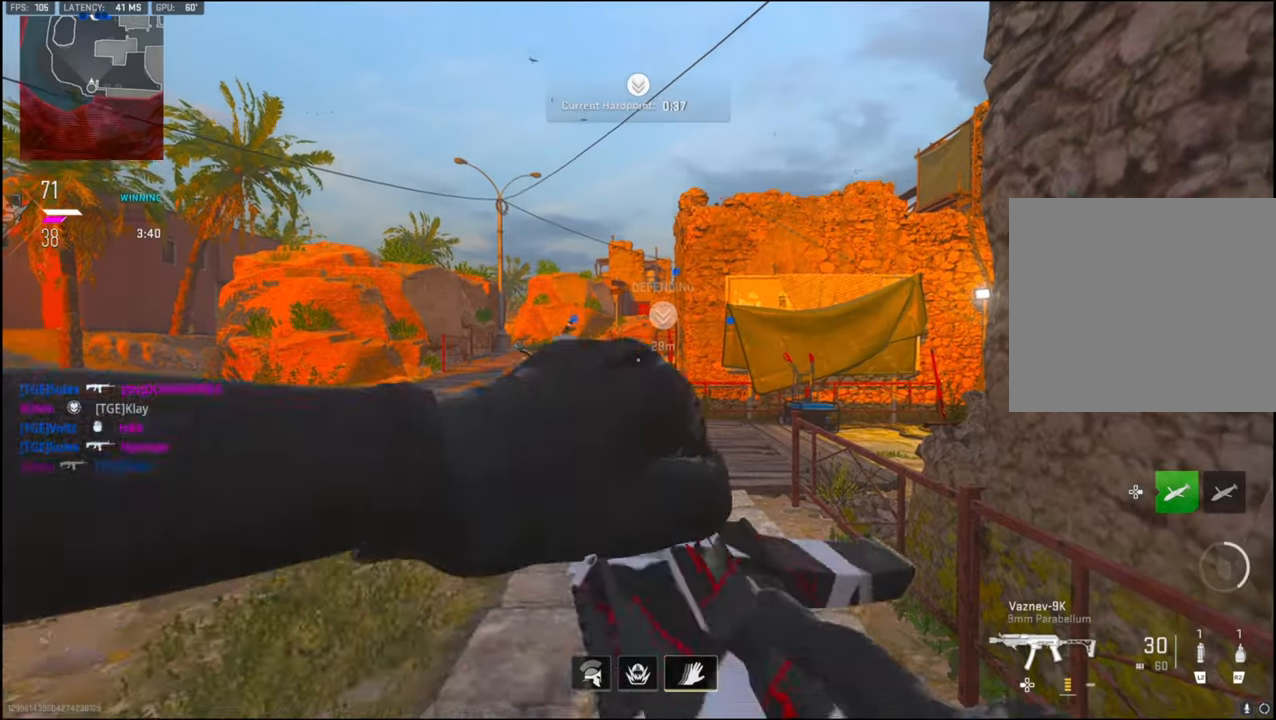
{"buttons": ["TRIANGLE"], "left_stick": "up", "right_stick": "left", "events": [[117, "L3", "down"], [217, "L3", "up"], [317, "right_stick", "left"], [383, "TRIANGLE", "down"]]}
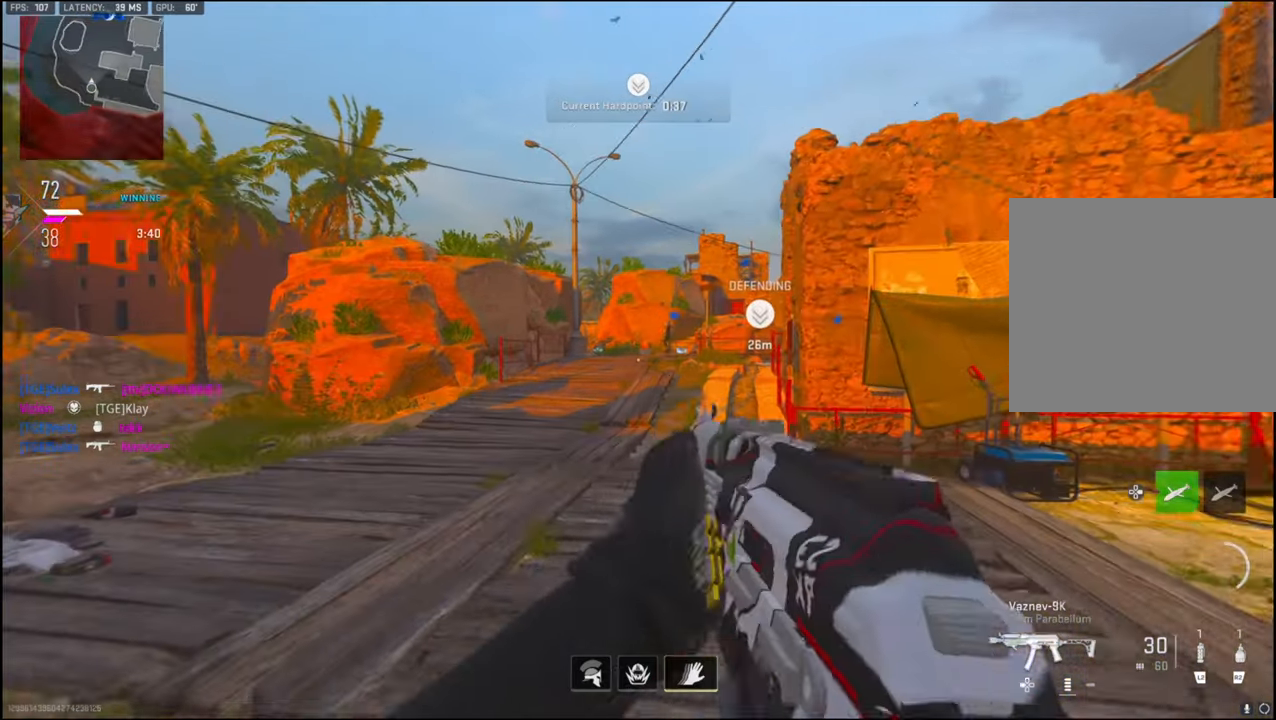
{"buttons": [], "left_stick": "up", "right_stick": "center", "events": [[17, "TRIANGLE", "up"], [50, "TRIANGLE", "down"], [50, "right_stick", "center"], [133, "TRIANGLE", "up"], [133, "right_stick", "right"], [250, "right_stick", "center"]]}
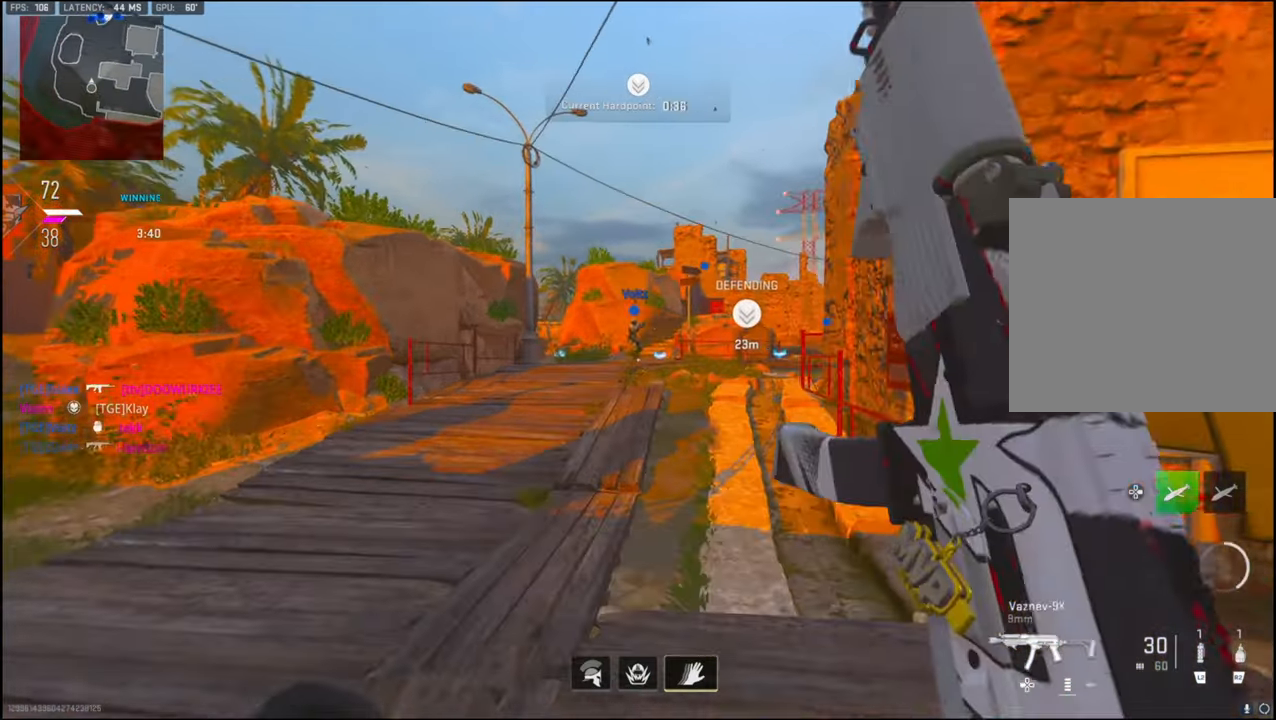
{"buttons": [], "left_stick": "up", "right_stick": "right", "events": [[150, "right_stick", "left"], [250, "right_stick", "center"], [333, "right_stick", "right"]]}
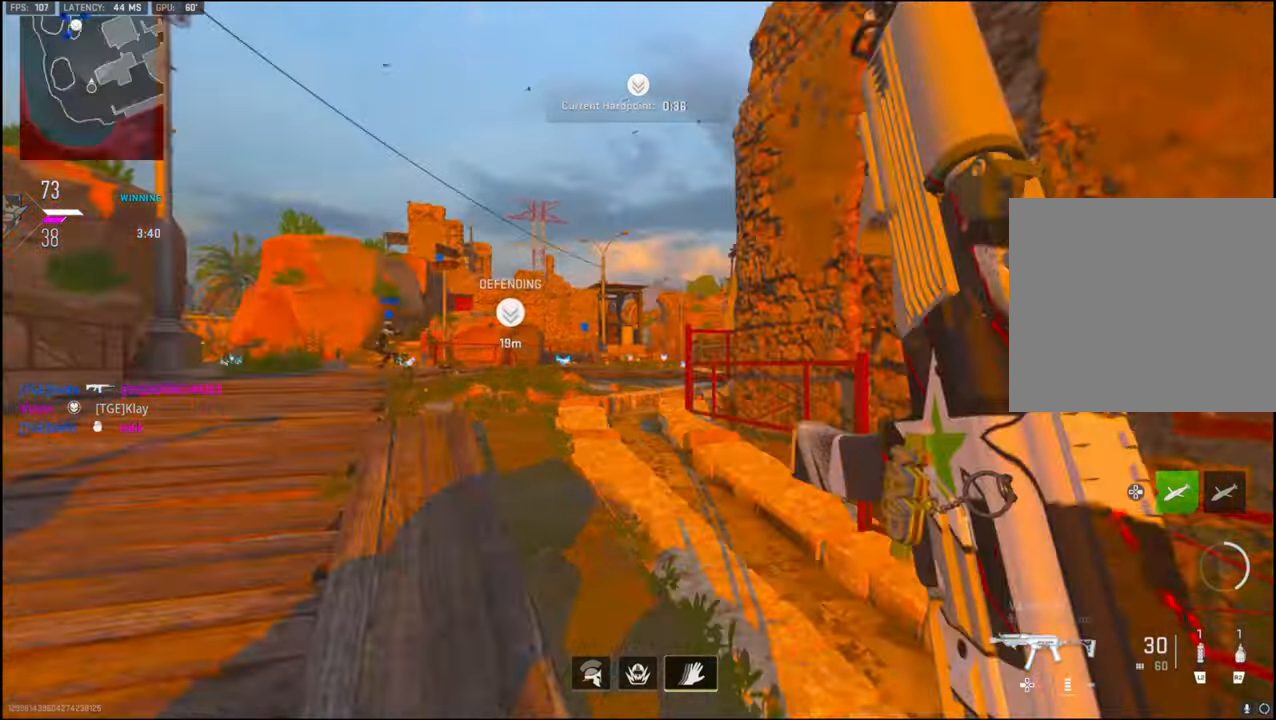
{"buttons": [], "left_stick": "up-left", "right_stick": "center", "events": [[33, "CROSS", "down"], [67, "right_stick", "center"], [133, "CROSS", "up"], [150, "TRIANGLE", "down"], [217, "TRIANGLE", "up"], [283, "TRIANGLE", "down"], [383, "TRIANGLE", "up"], [400, "left_stick", "up-left"]]}
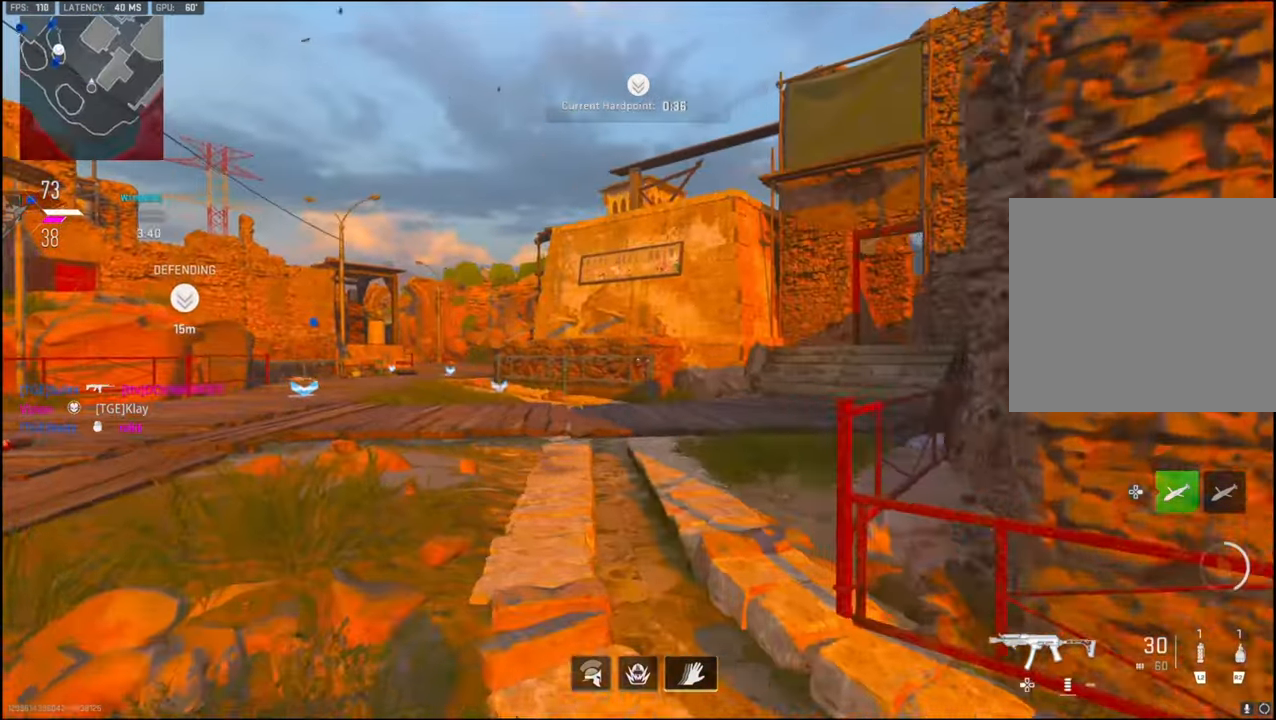
{"buttons": ["L3"], "left_stick": "up-left", "right_stick": "left", "events": [[117, "right_stick", "up"], [133, "left_stick", "left"], [167, "right_stick", "up-left"], [250, "left_stick", "up-left"], [267, "L3", "down"], [267, "right_stick", "left"]]}
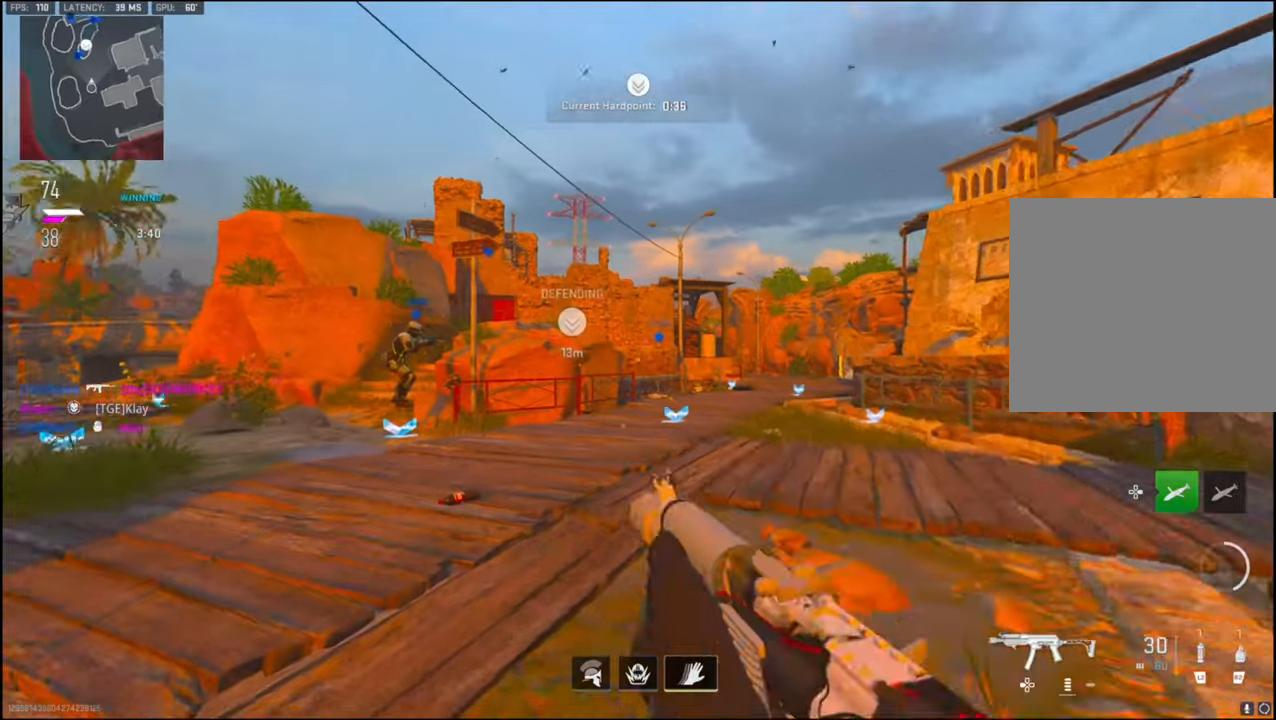
{"buttons": [], "left_stick": "up-left", "right_stick": "right", "events": [[84, "L3", "up"], [84, "right_stick", "center"], [367, "right_stick", "right"]]}
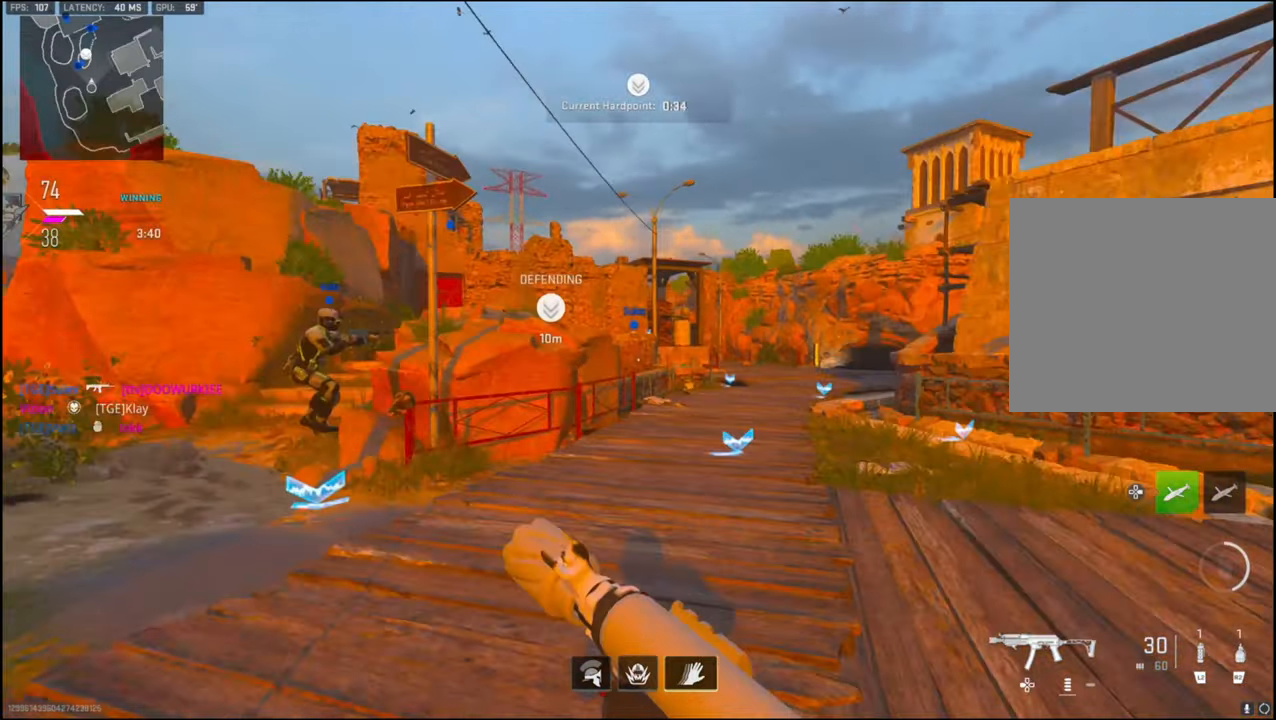
{"buttons": ["R2"], "left_stick": "up-left", "right_stick": "up", "events": [[50, "CROSS", "down"], [167, "R2", "down"], [167, "right_stick", "up"], [217, "CROSS", "up"]]}
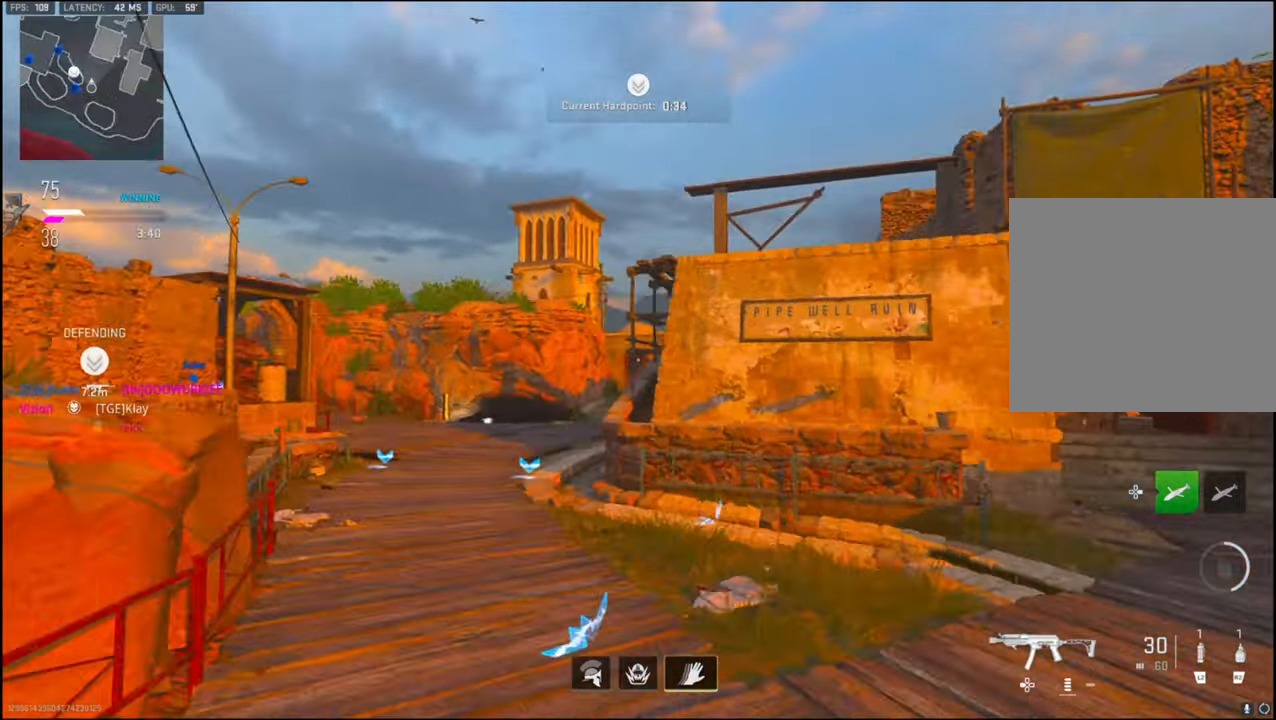
{"buttons": [], "left_stick": "up", "right_stick": "center", "events": [[50, "R2", "up"], [150, "left_stick", "up"], [467, "right_stick", "center"]]}
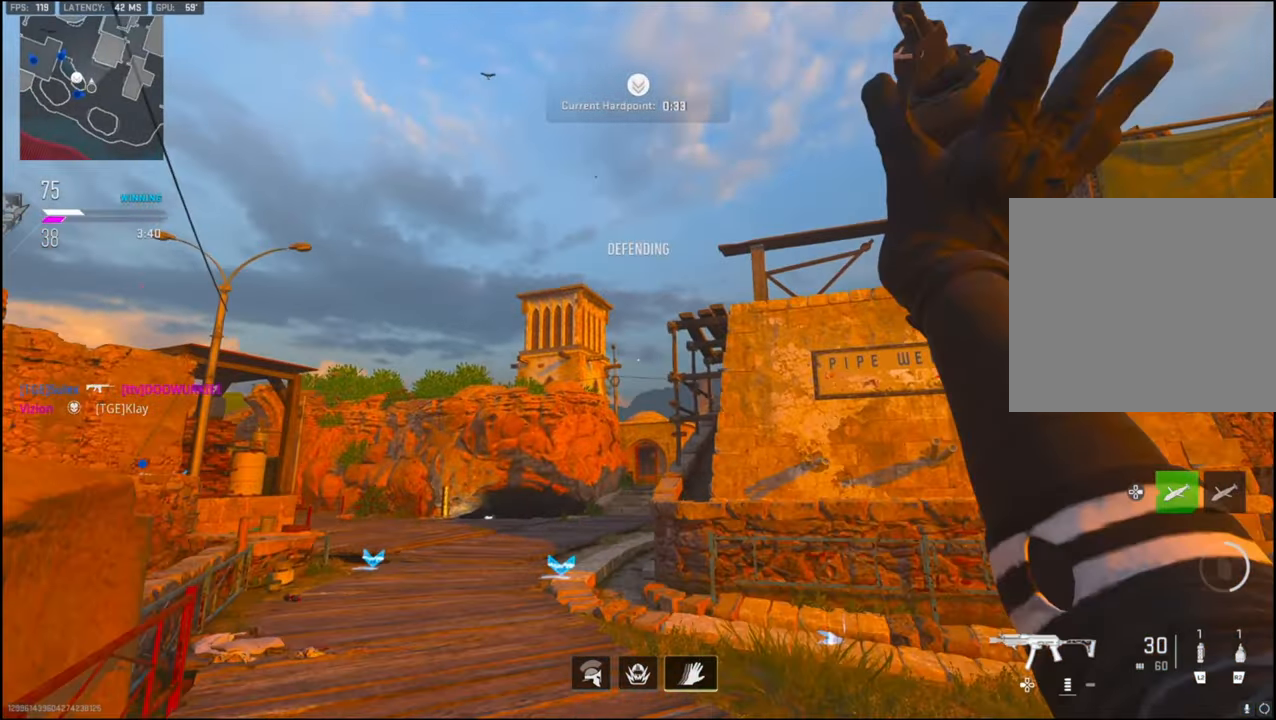
{"buttons": ["L2"], "left_stick": "up", "right_stick": "center", "events": [[300, "L2", "down"], [434, "L2", "up"], [500, "L2", "down"]]}
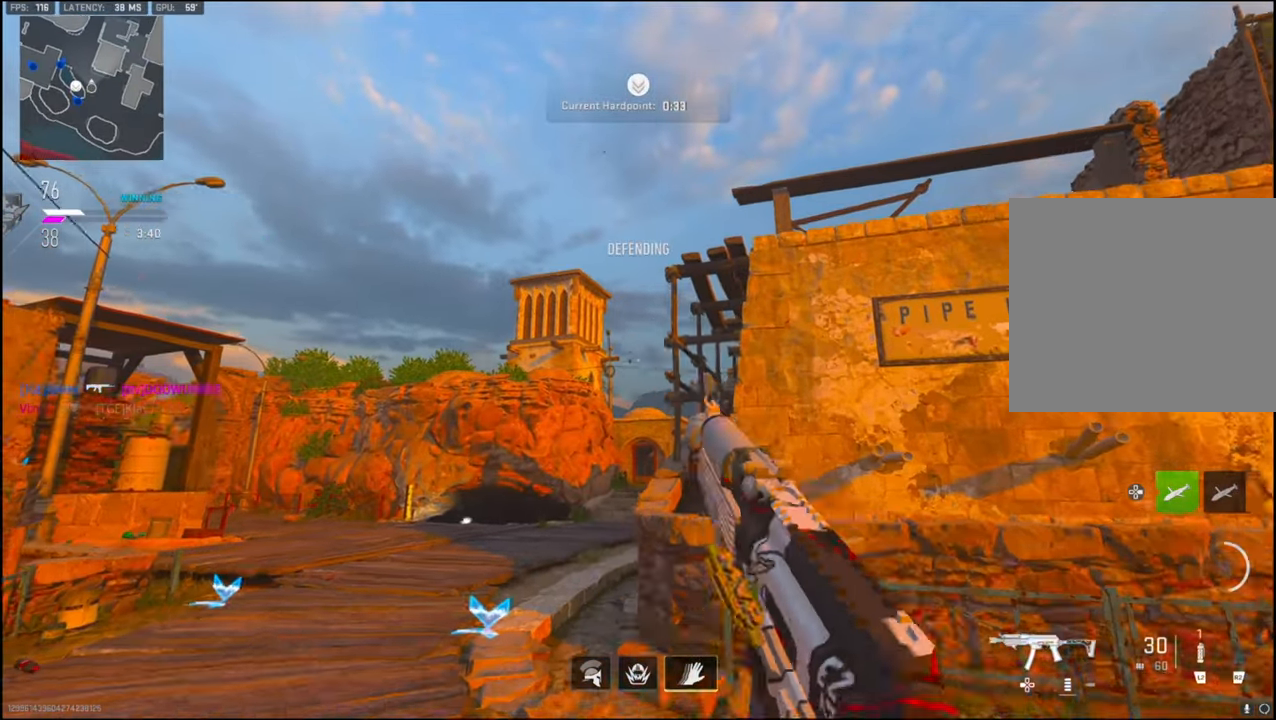
{"buttons": ["L3"], "left_stick": "up-right", "right_stick": "down-right", "events": [[134, "L2", "up"], [134, "left_stick", "up-right"], [234, "left_stick", "right"], [367, "right_stick", "down-right"], [467, "L3", "down"], [467, "left_stick", "up-right"]]}
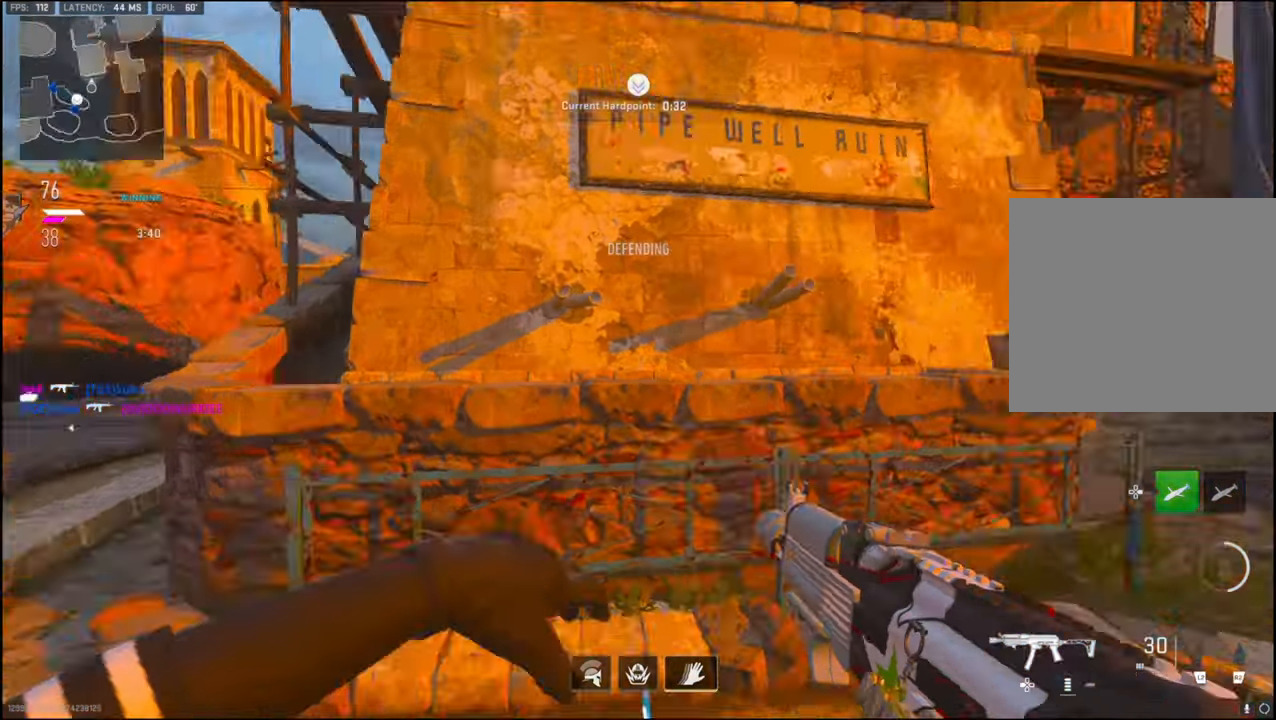
{"buttons": ["L3"], "left_stick": "up-right", "right_stick": "center", "events": [[17, "L3", "up"], [167, "right_stick", "center"], [300, "L3", "down"], [334, "right_stick", "up-right"], [384, "L3", "up"], [467, "right_stick", "center"], [484, "L3", "down"]]}
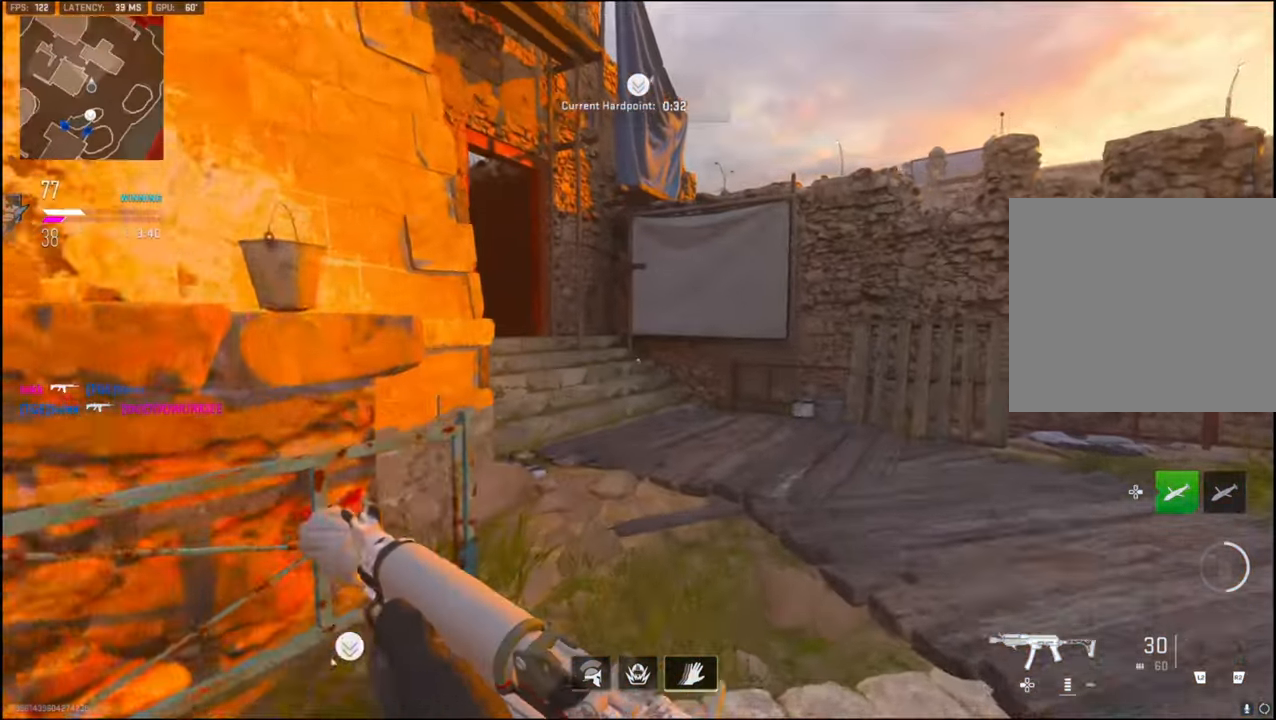
{"buttons": ["CROSS", "L3"], "left_stick": "up", "right_stick": "center", "events": [[67, "right_stick", "up-left"], [100, "L3", "up"], [184, "L3", "down"], [250, "left_stick", "up"], [317, "right_stick", "left"], [467, "CROSS", "down"], [484, "right_stick", "center"]]}
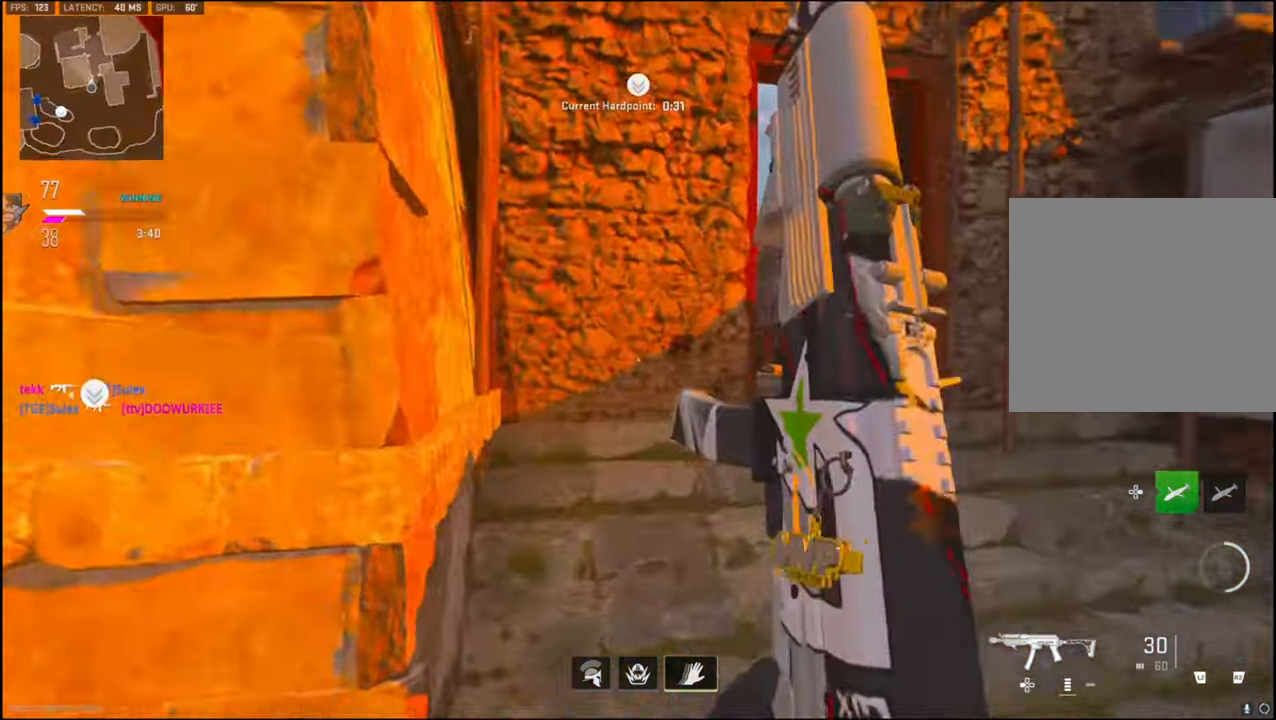
{"buttons": ["L1"], "left_stick": "up", "right_stick": "left", "events": [[50, "L1", "down"], [50, "L3", "up"], [100, "CROSS", "up"], [200, "left_stick", "up-right"], [434, "left_stick", "up"], [434, "right_stick", "left"]]}
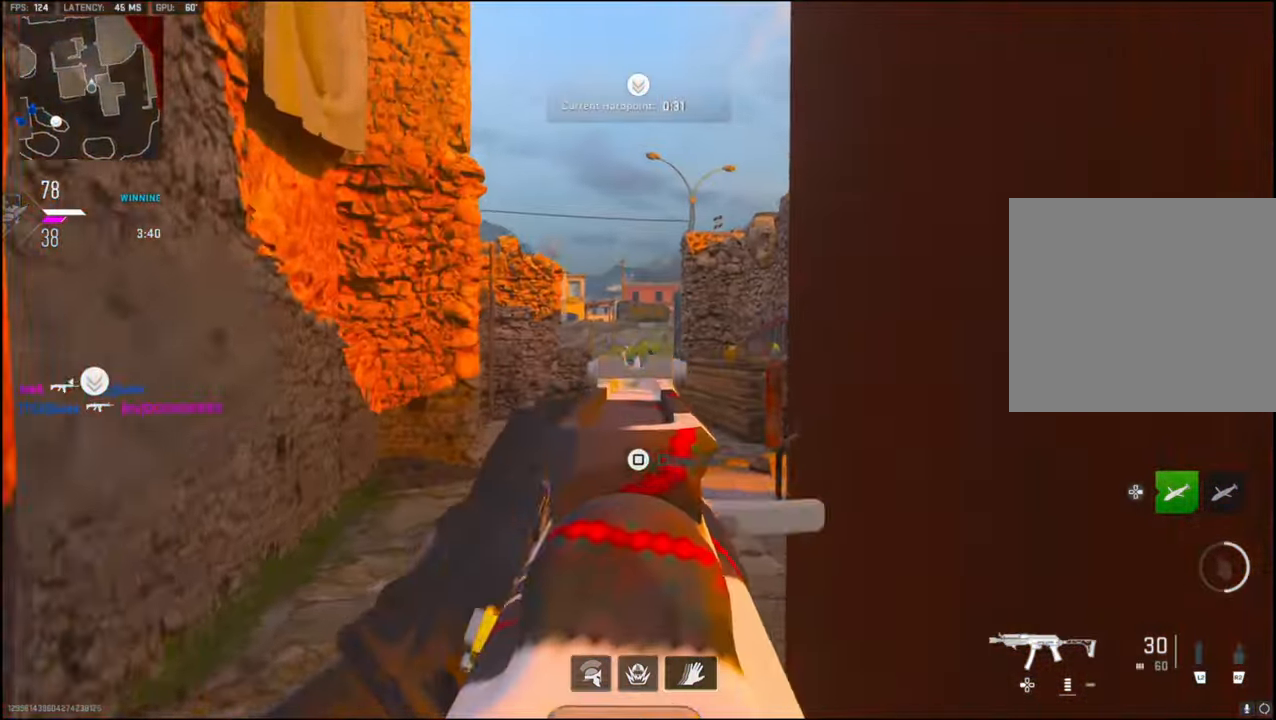
{"buttons": ["L3"], "left_stick": "up", "right_stick": "center", "events": [[200, "right_stick", "center"], [467, "L1", "up"], [484, "L3", "down"]]}
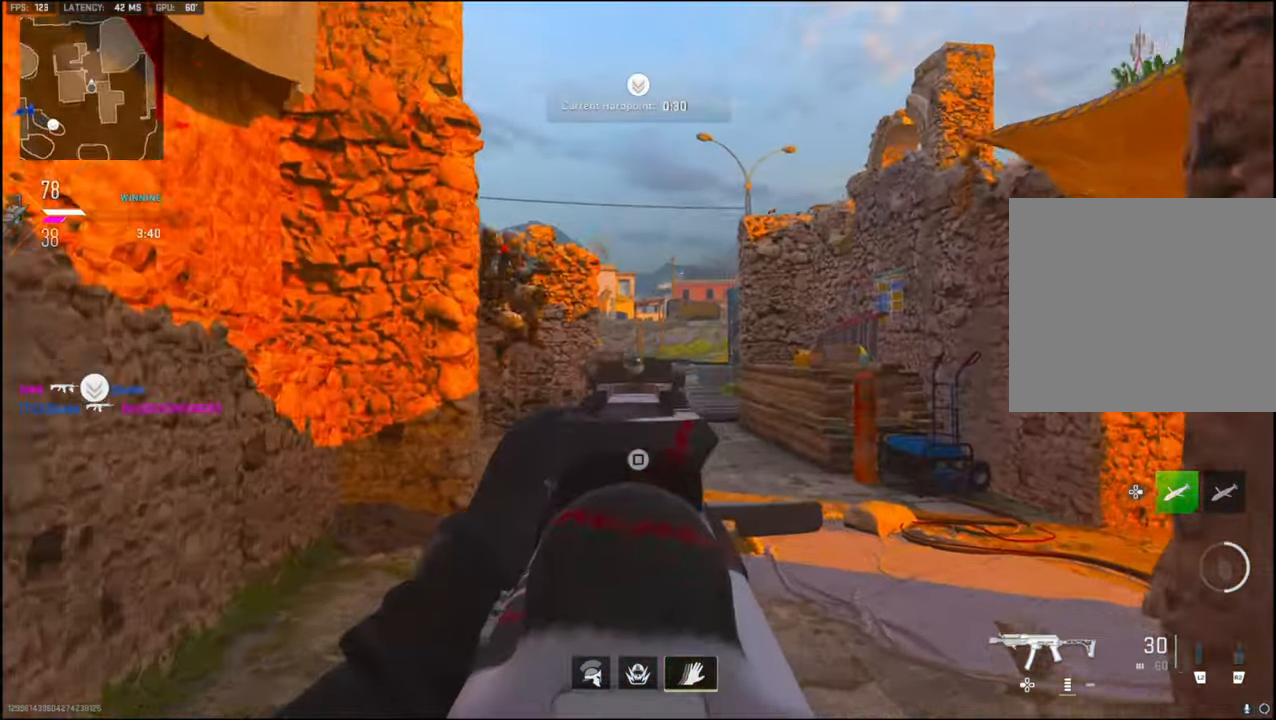
{"buttons": ["CROSS", "L1", "R1"], "left_stick": "down-left", "right_stick": "down-right", "events": [[34, "right_stick", "left"], [217, "L3", "up"], [234, "L1", "down"], [300, "left_stick", "down-left"], [300, "right_stick", "center"], [317, "R1", "down"], [350, "right_stick", "down-right"], [400, "CROSS", "down"]]}
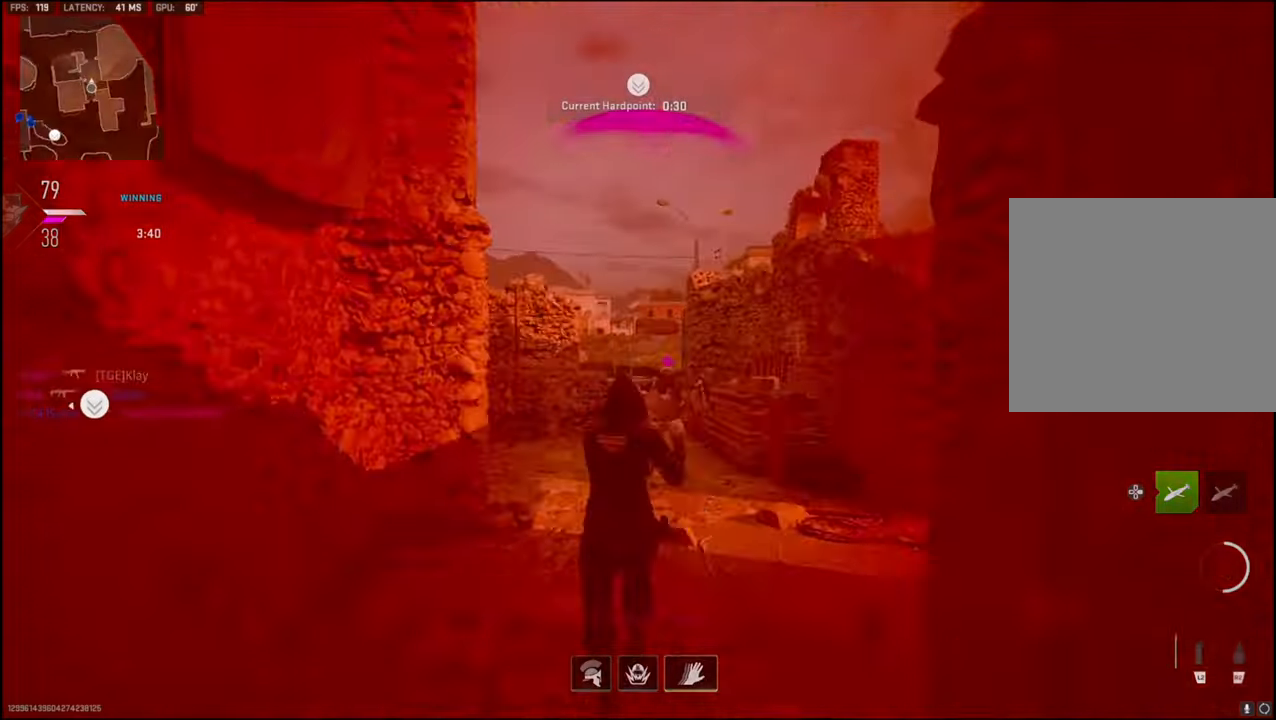
{"buttons": [], "left_stick": "center", "right_stick": "center", "events": [[33, "CROSS", "up"], [50, "right_stick", "center"], [183, "L1", "up"], [300, "R1", "up"], [300, "left_stick", "center"]]}
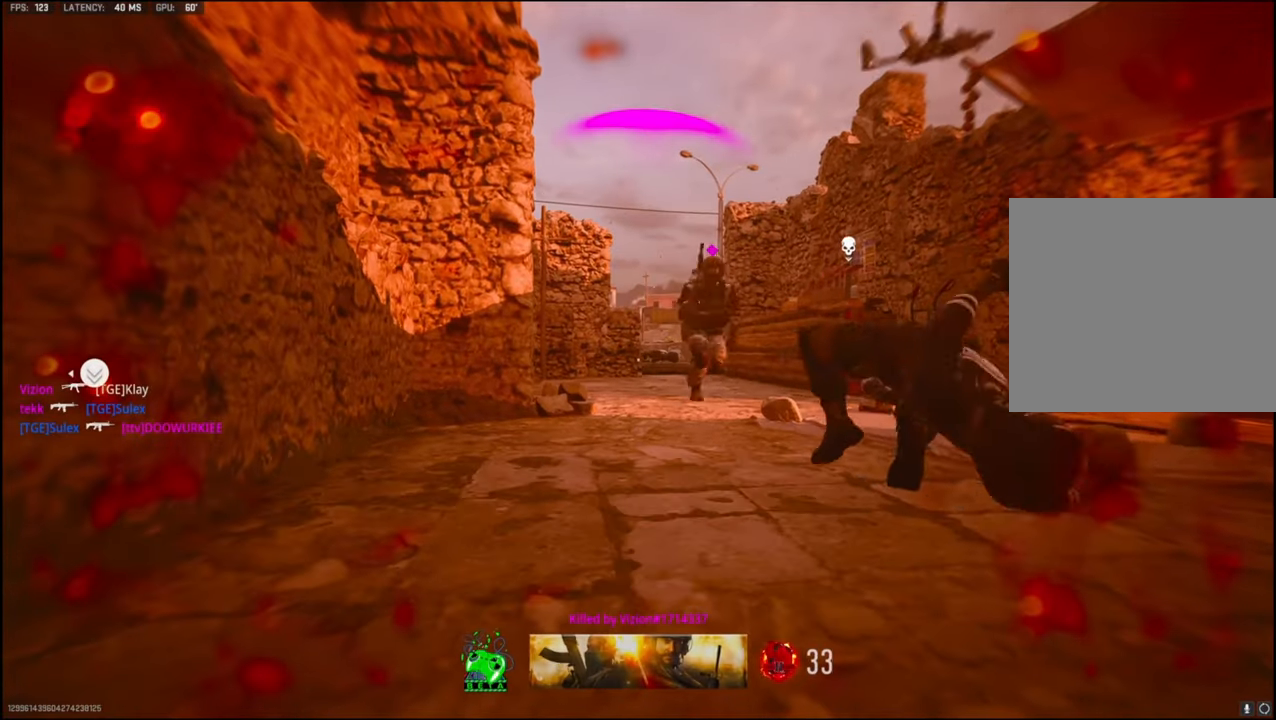
{"buttons": [], "left_stick": "center", "right_stick": "center", "events": []}
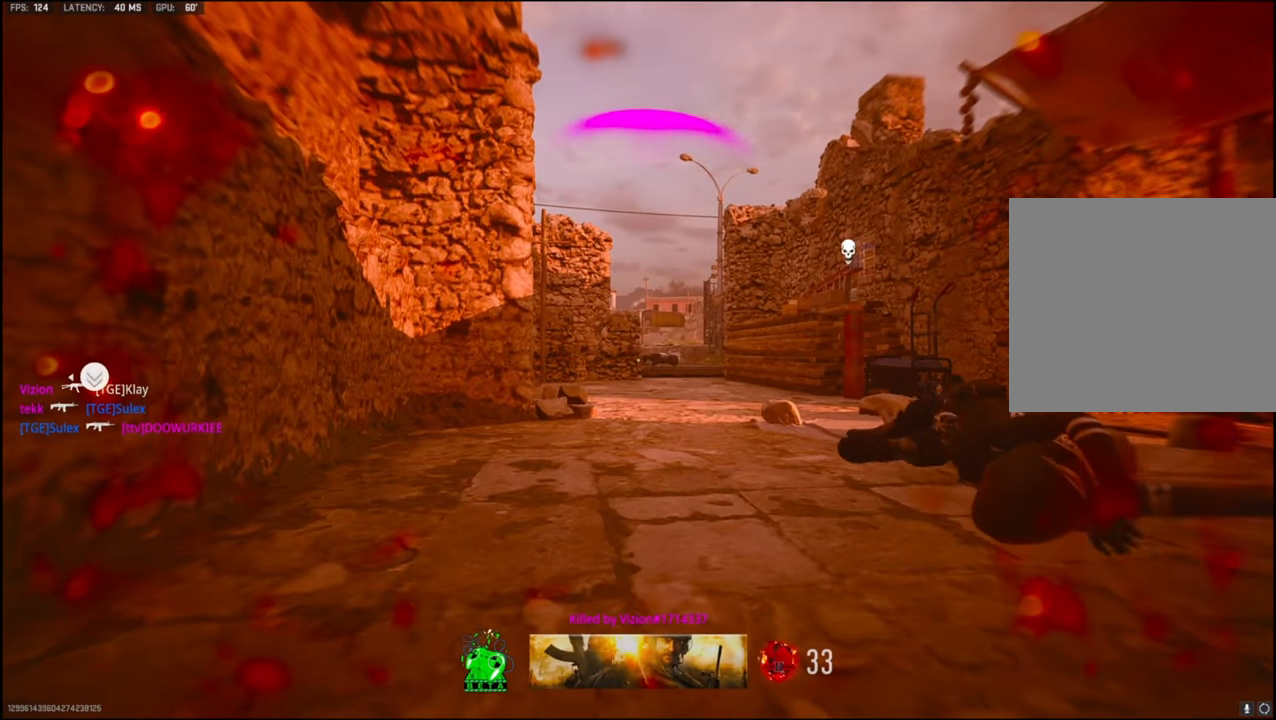
{"buttons": [], "left_stick": "center", "right_stick": "center", "events": []}
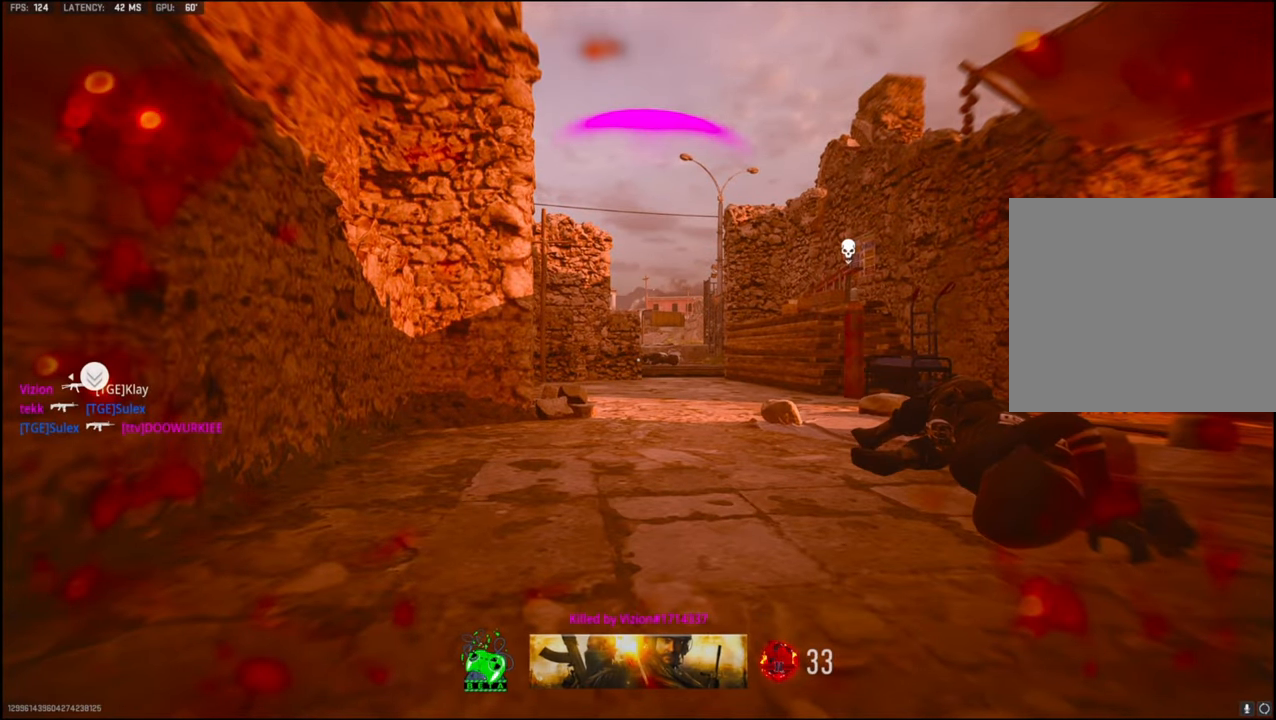
{"buttons": [], "left_stick": "center", "right_stick": "center", "events": []}